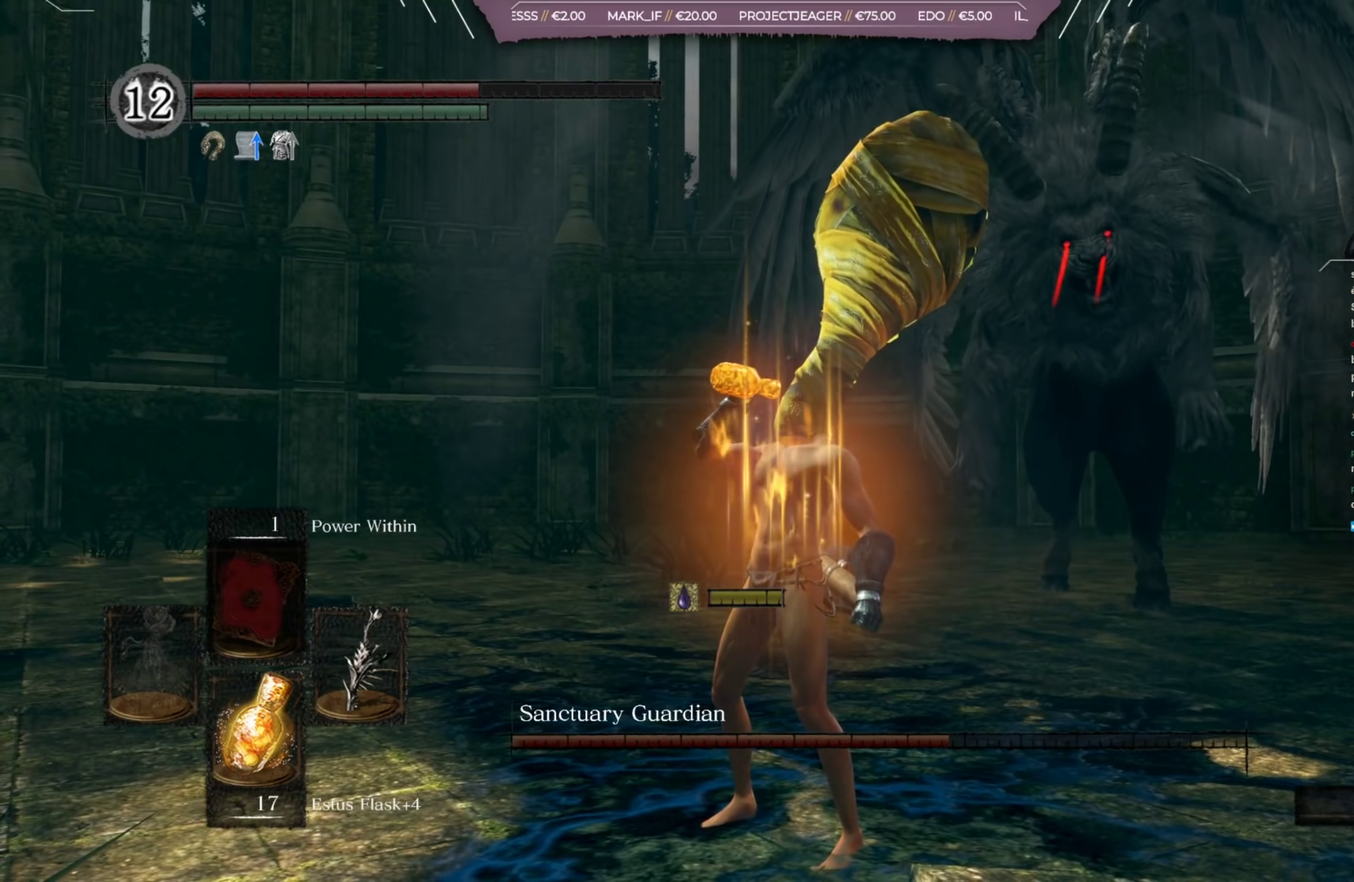
Gameplay with a controller (Xbox layout); each line is a JSON object with the inputs held at the frame after it (dt_ms = milliseconds from this image to that frame). "button_events" lists button changes between this image and that frame as [ms after this image, input, new state], when the widget could be followed in between (sticks are given only as held states). Not read: L2 R2.
{"dt_ms": 450, "buttons": [], "left_stick": "down-left", "right_stick": "center", "button_events": [[33, "X", "up"]]}
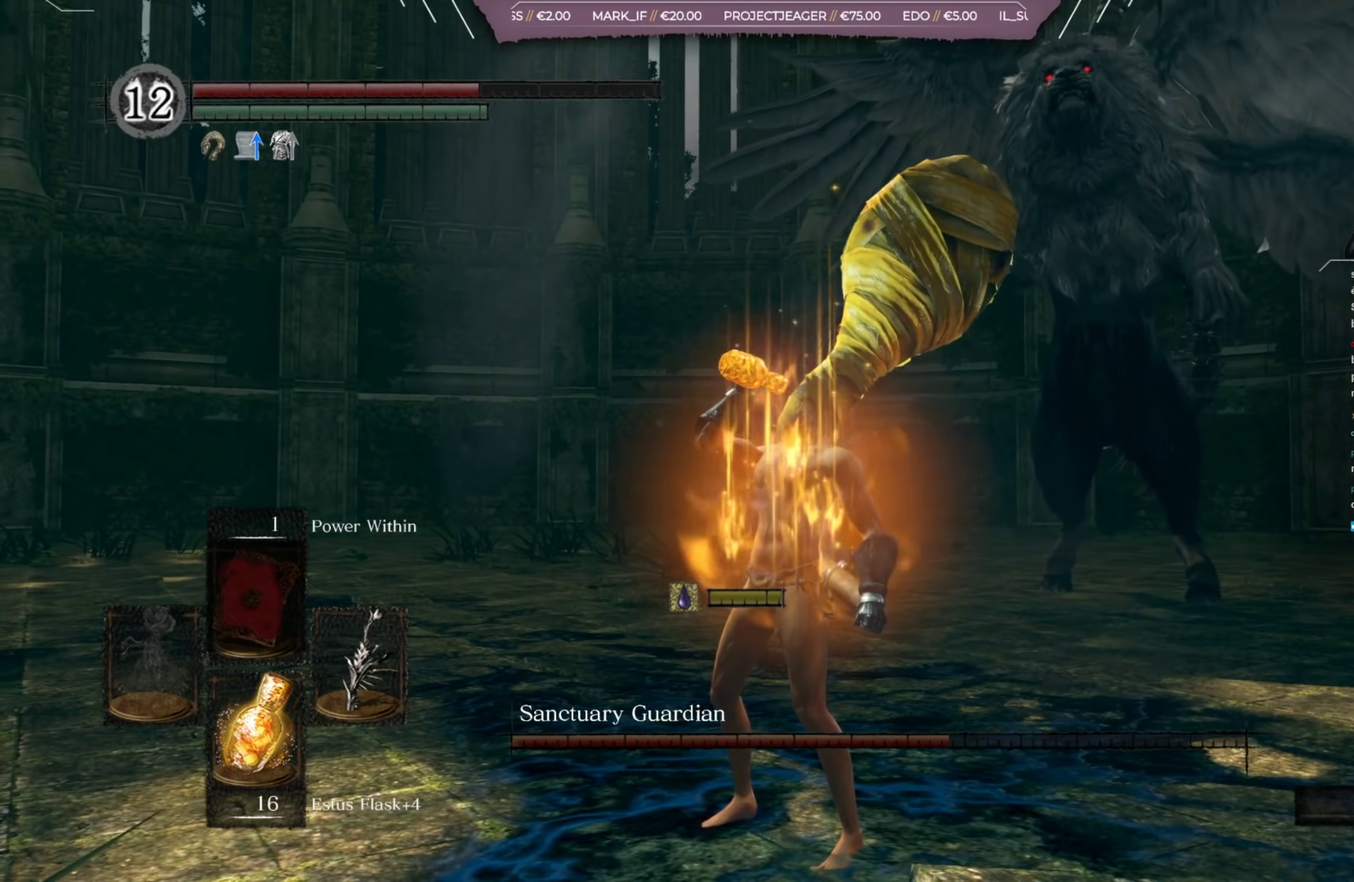
{"dt_ms": 701, "buttons": [], "left_stick": "left", "right_stick": "center", "button_events": []}
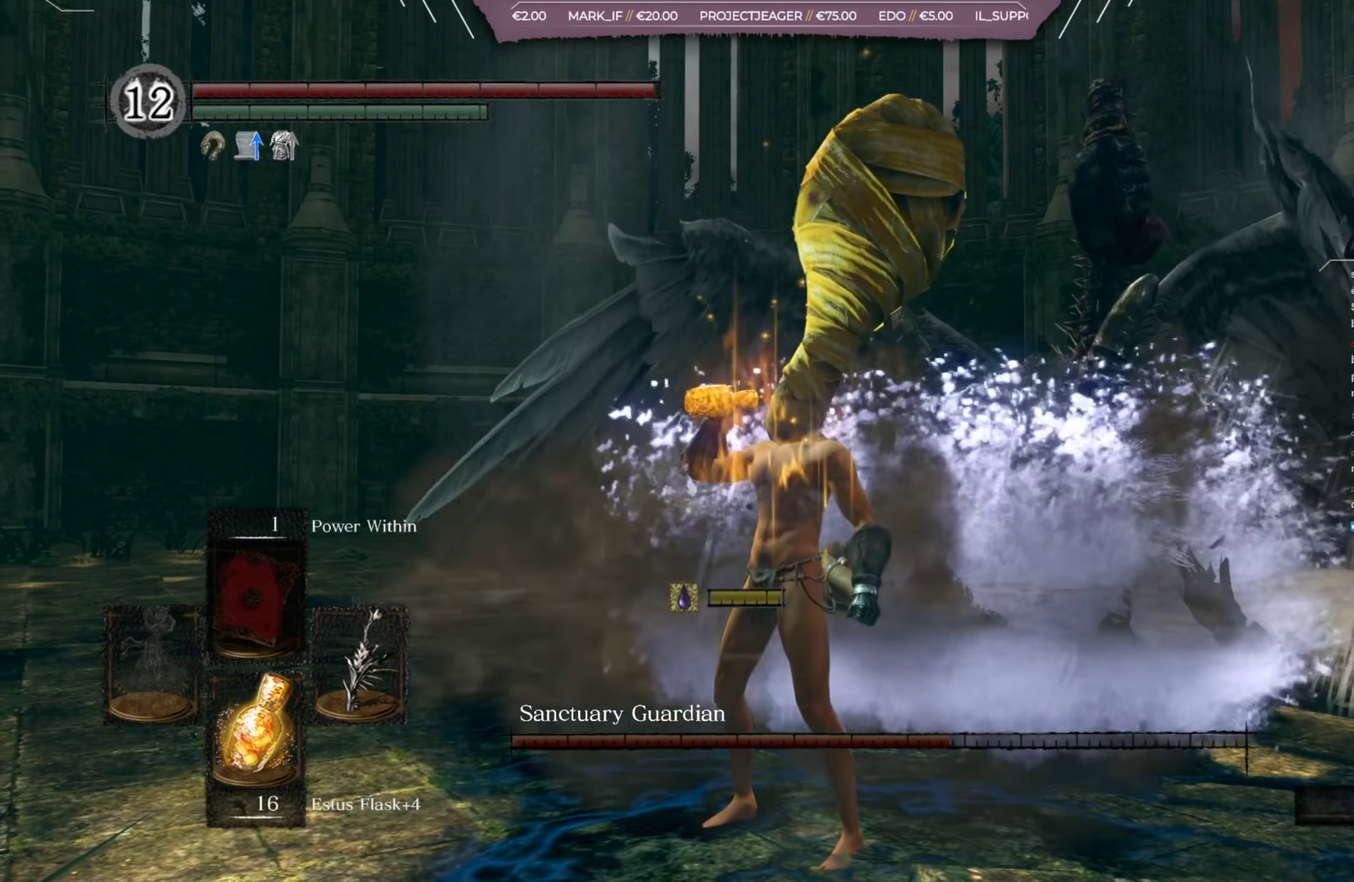
{"dt_ms": 401, "buttons": [], "left_stick": "left", "right_stick": "center", "button_events": []}
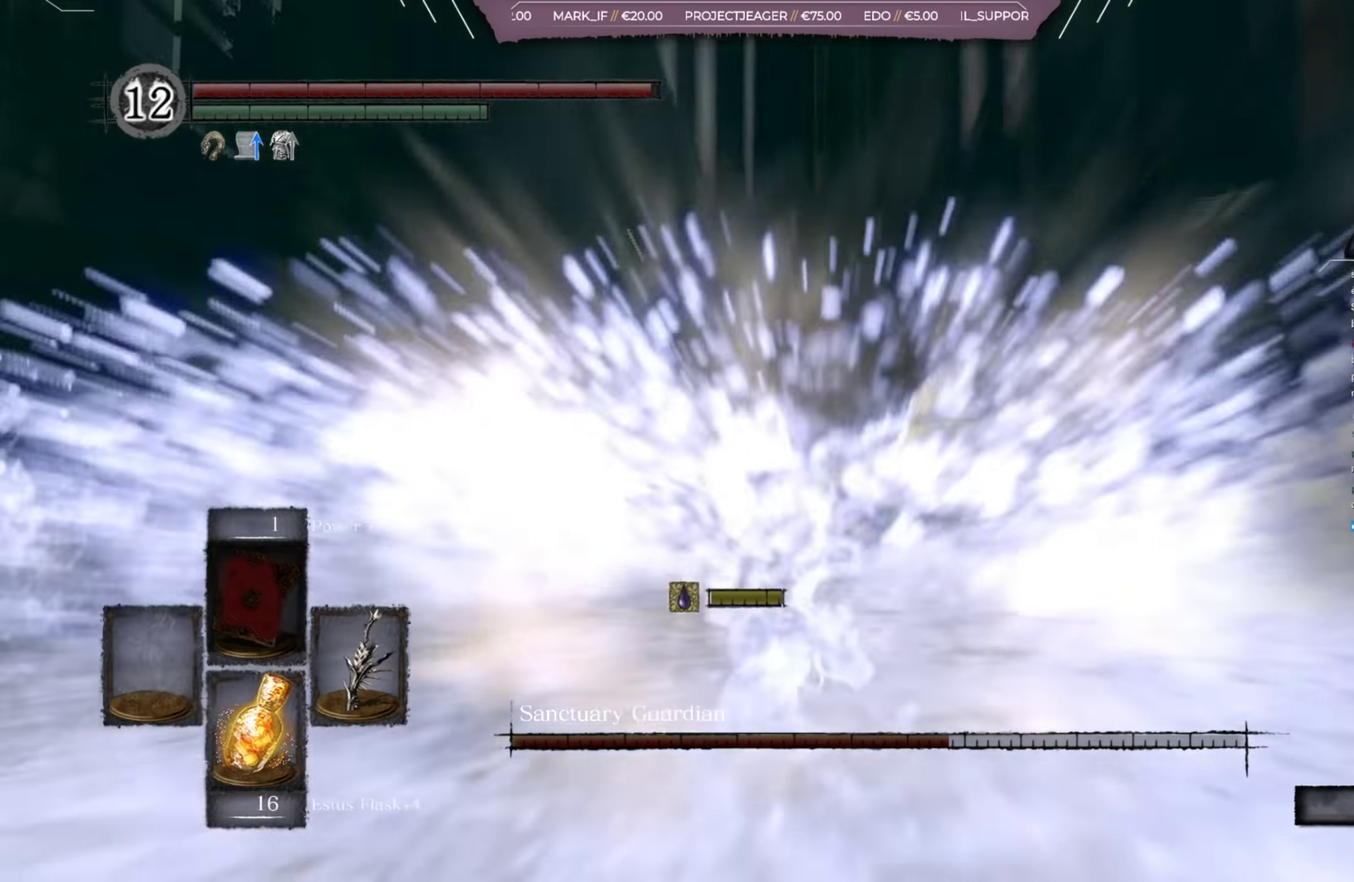
{"dt_ms": 400, "buttons": [], "left_stick": "left", "right_stick": "center", "button_events": []}
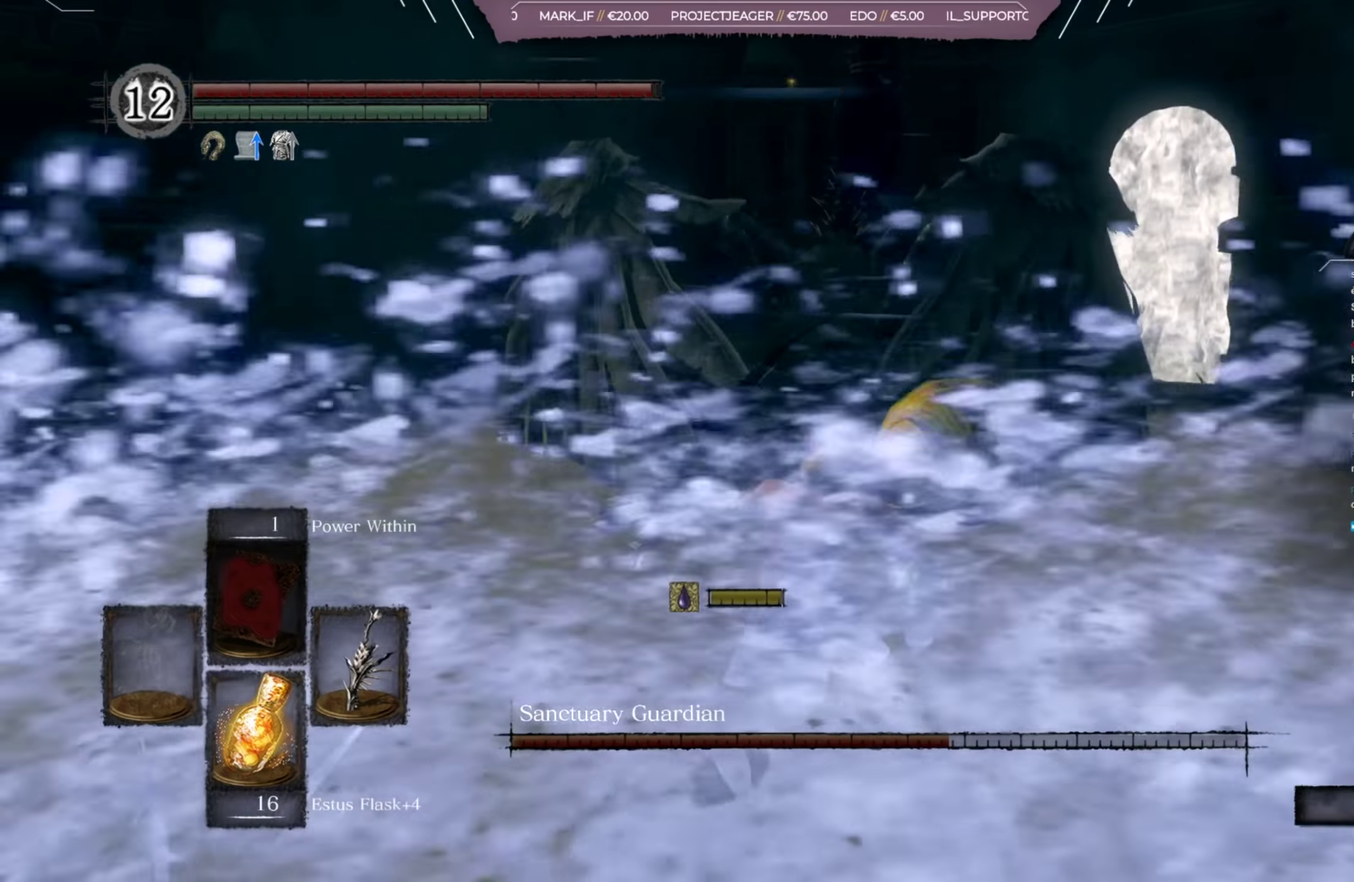
{"dt_ms": 500, "buttons": [], "left_stick": "down-left", "right_stick": "center", "button_events": []}
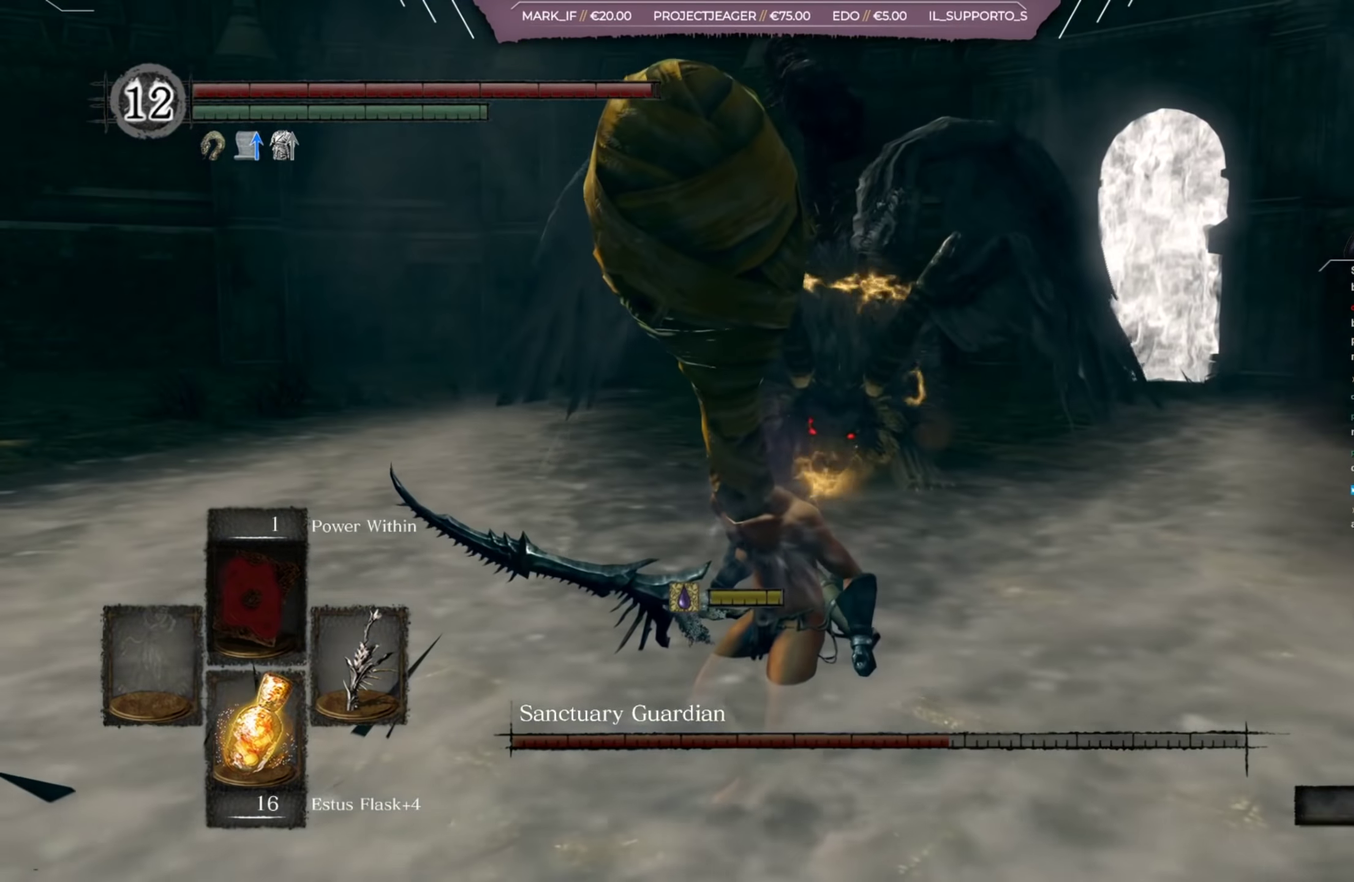
{"dt_ms": 501, "buttons": [], "left_stick": "left", "right_stick": "right", "button_events": []}
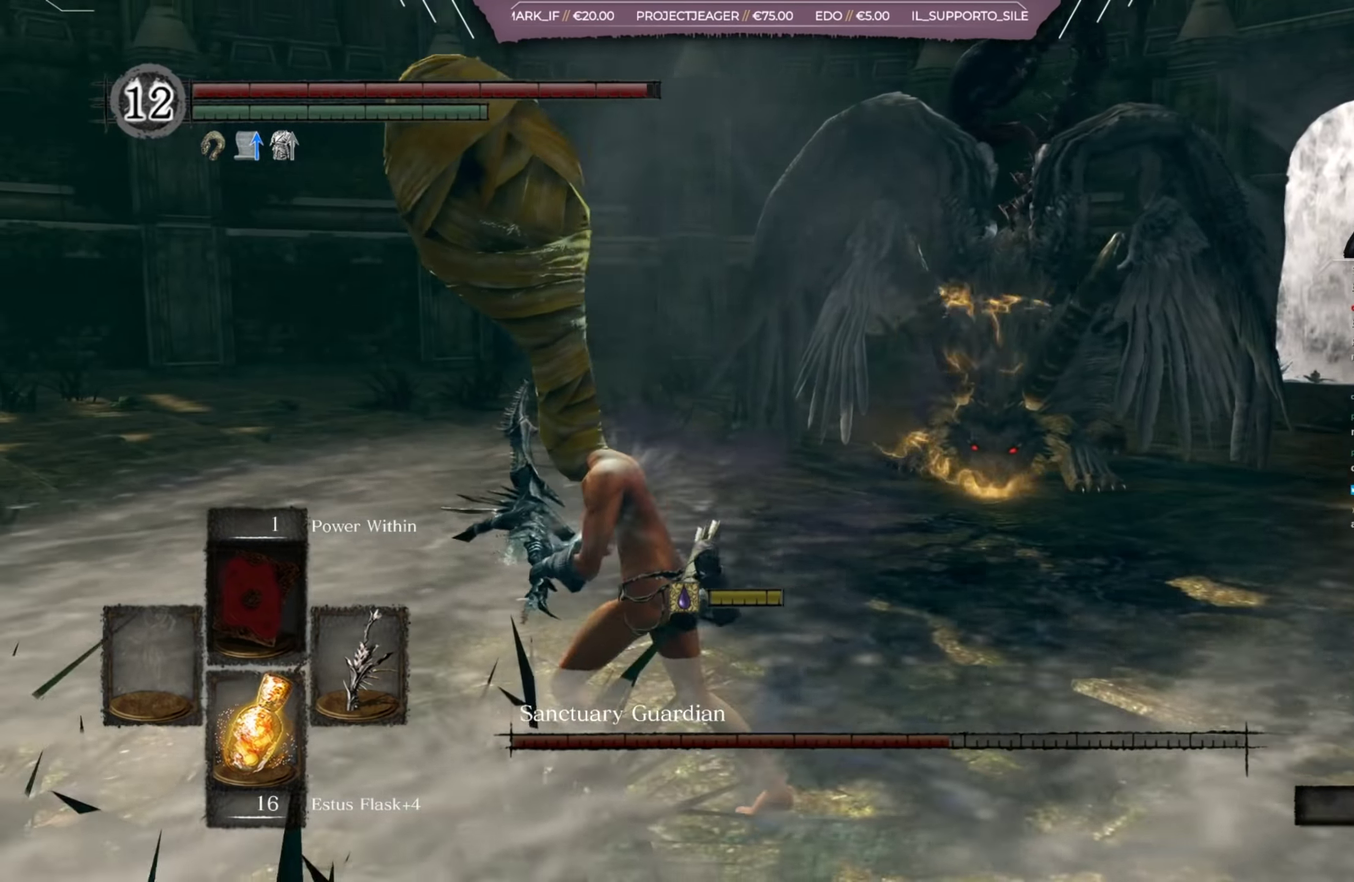
{"dt_ms": 400, "buttons": [], "left_stick": "up-left", "right_stick": "center", "button_events": []}
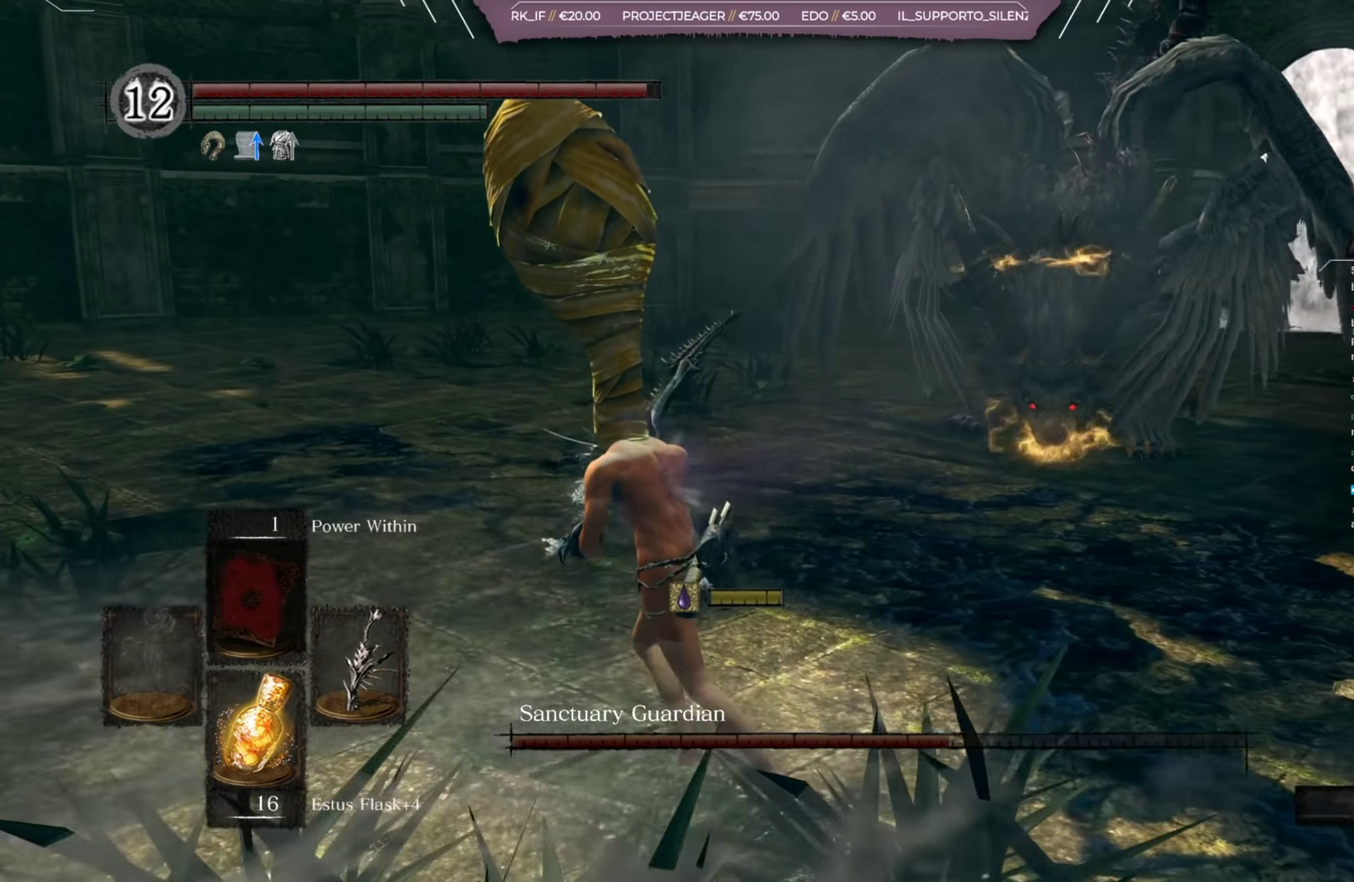
{"dt_ms": 401, "buttons": [], "left_stick": "up-left", "right_stick": "center", "button_events": [[284, "B", "down"], [351, "B", "up"]]}
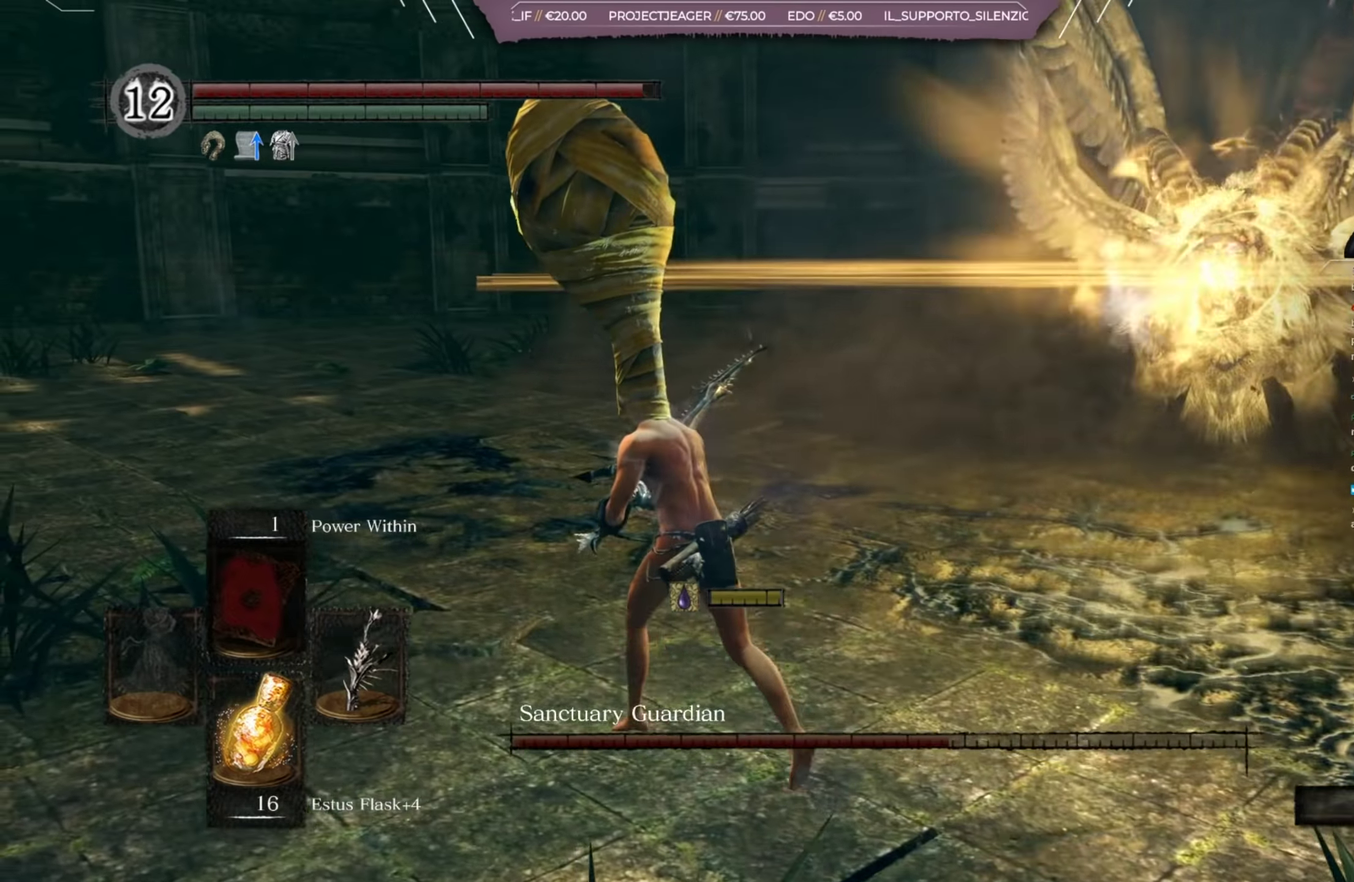
{"dt_ms": 400, "buttons": [], "left_stick": "up-left", "right_stick": "right", "button_events": []}
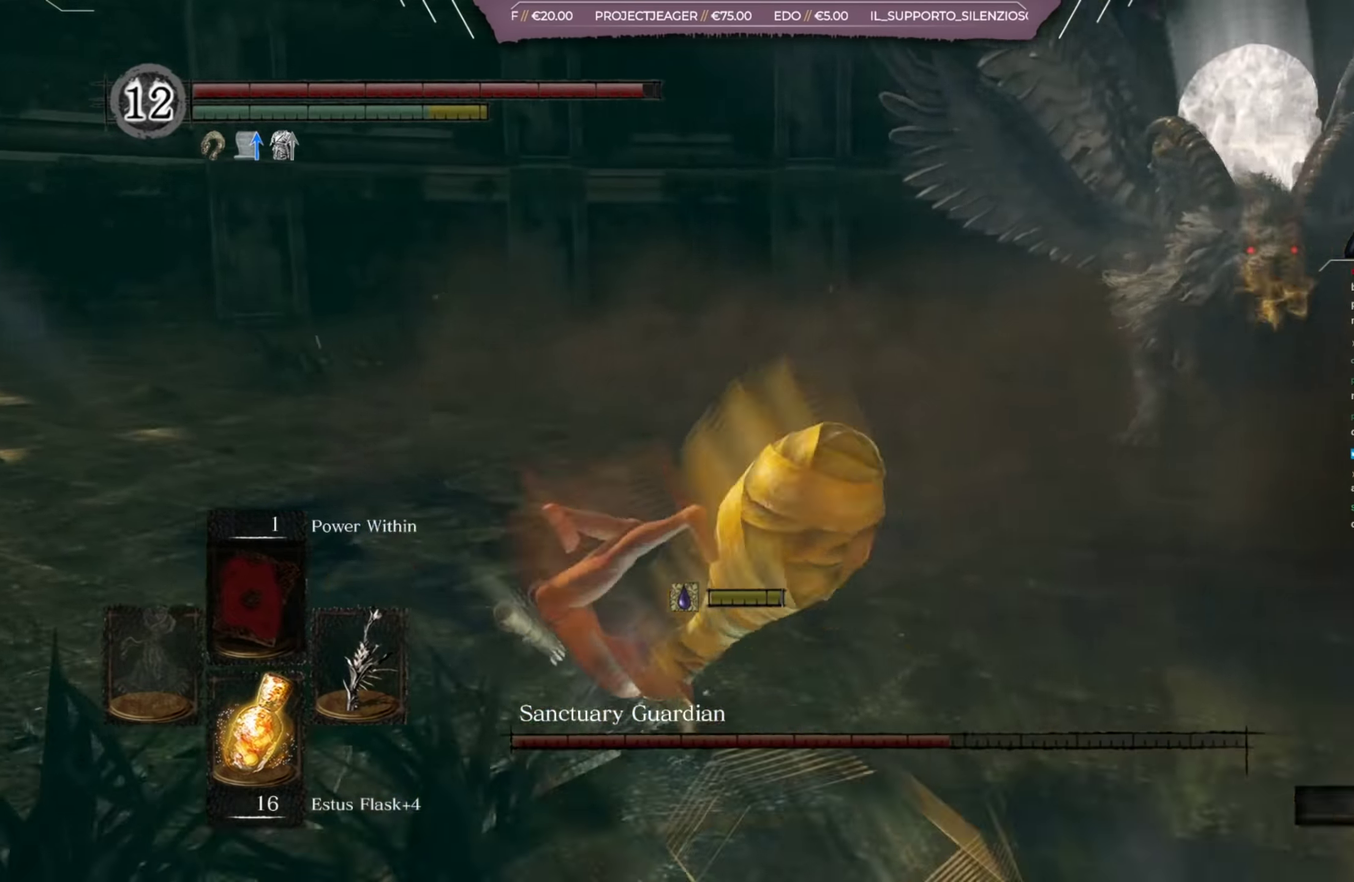
{"dt_ms": 300, "buttons": ["B"], "left_stick": "up-left", "right_stick": "center", "button_events": [[200, "B", "down"]]}
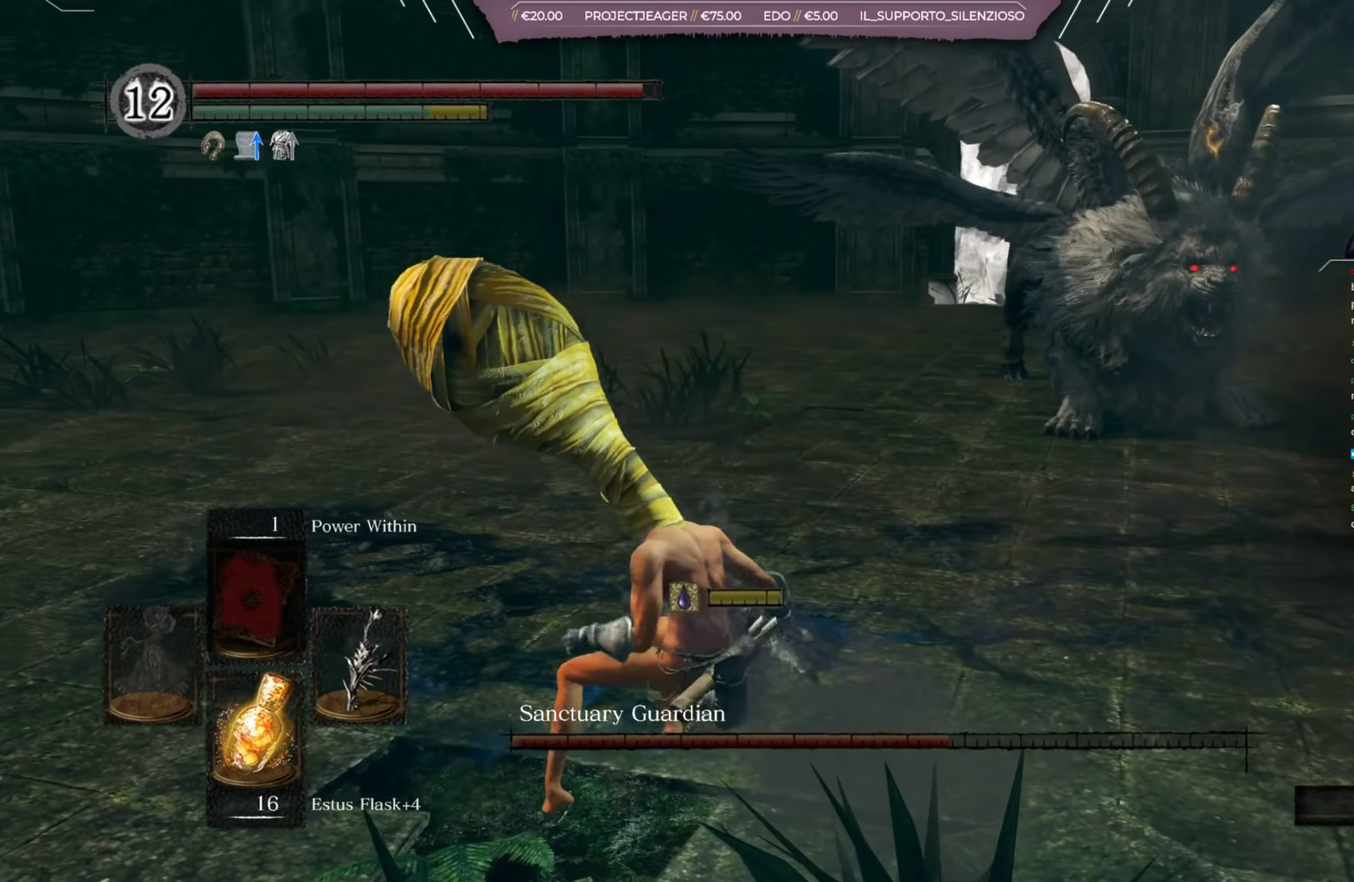
{"dt_ms": 600, "buttons": ["B"], "left_stick": "up-left", "right_stick": "center", "button_events": []}
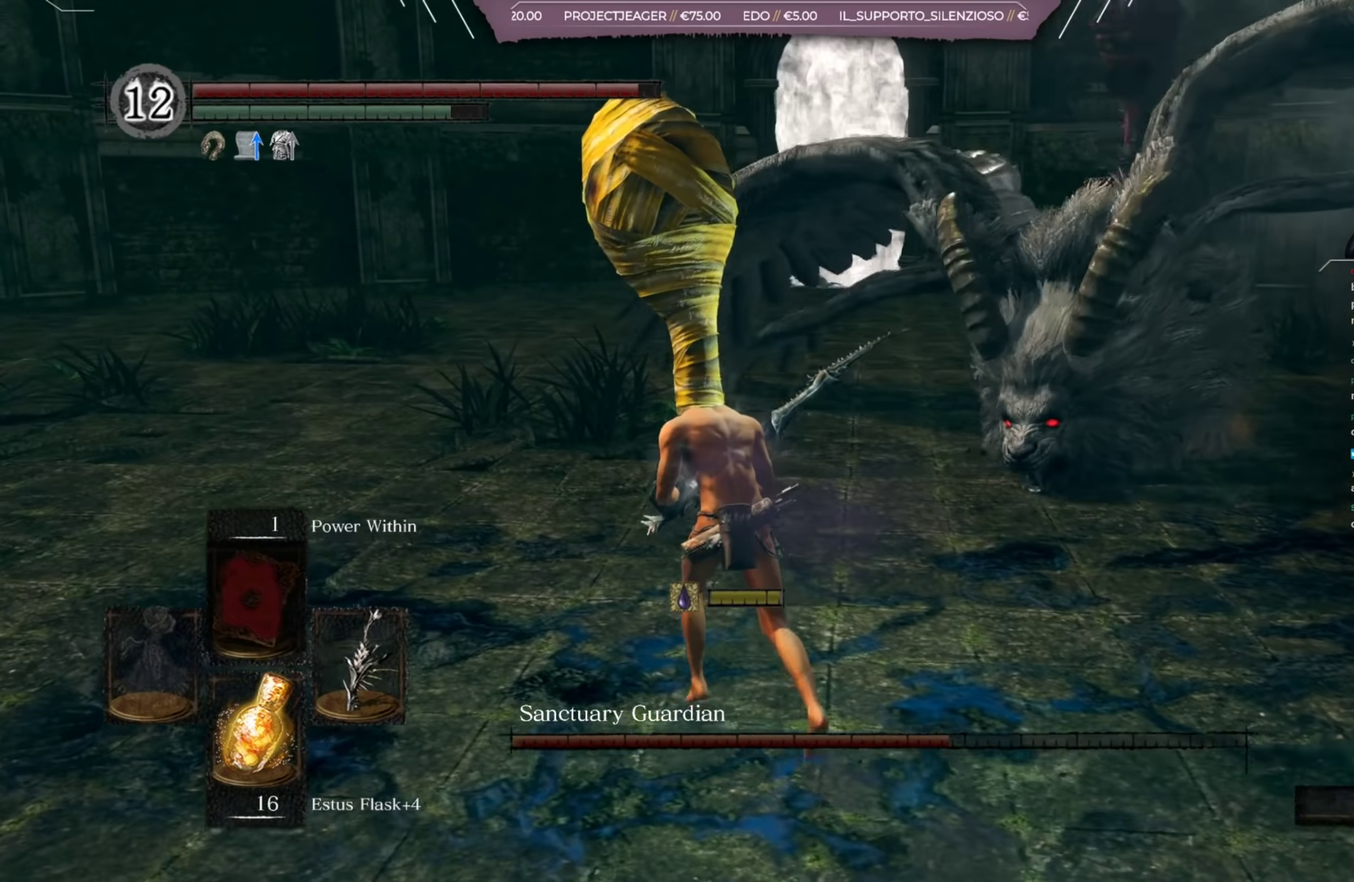
{"dt_ms": 501, "buttons": [], "left_stick": "left", "right_stick": "center", "button_events": [[284, "B", "up"]]}
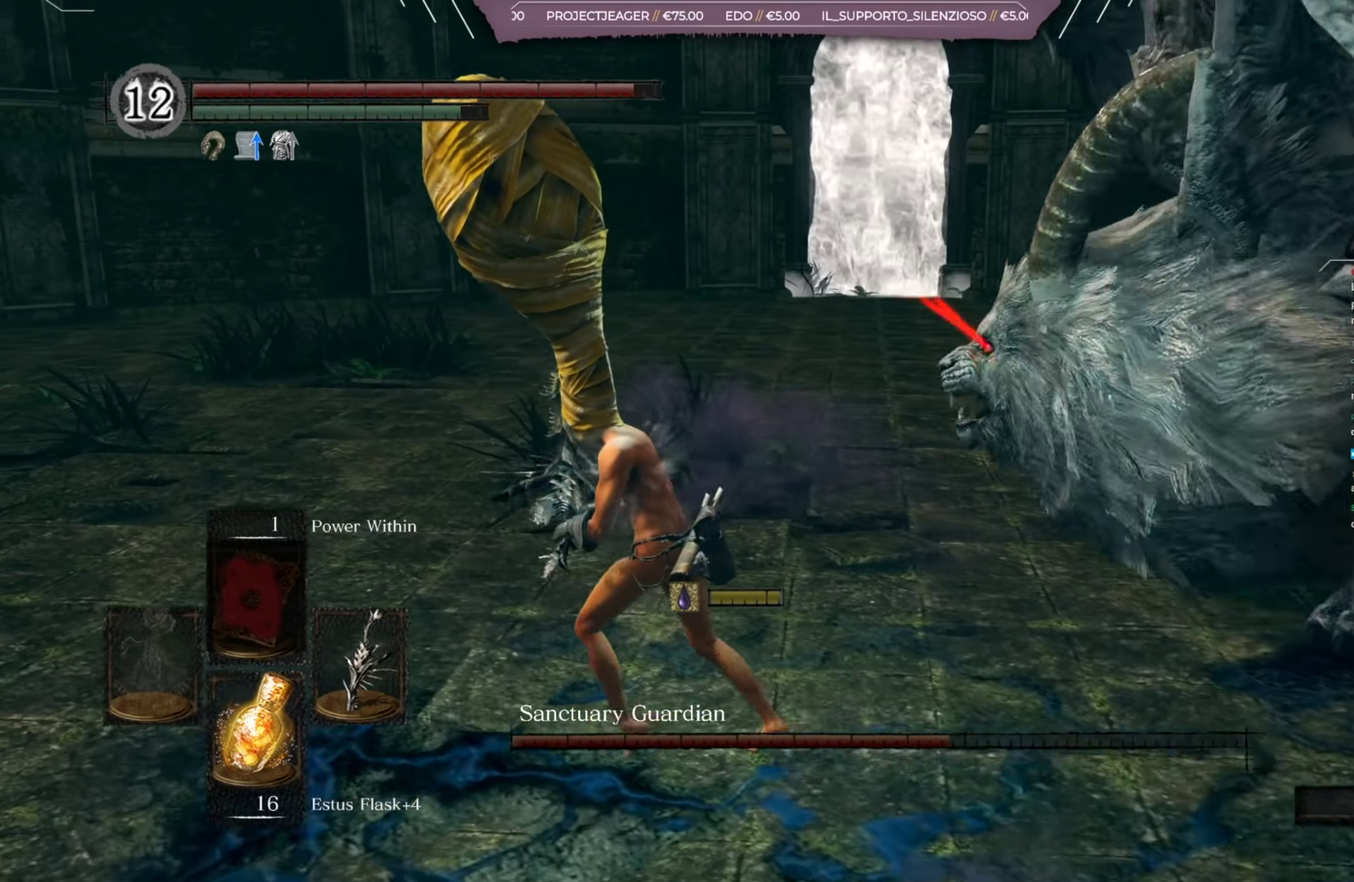
{"dt_ms": 400, "buttons": [], "left_stick": "left", "right_stick": "right", "button_events": [[33, "B", "down"], [100, "B", "up"]]}
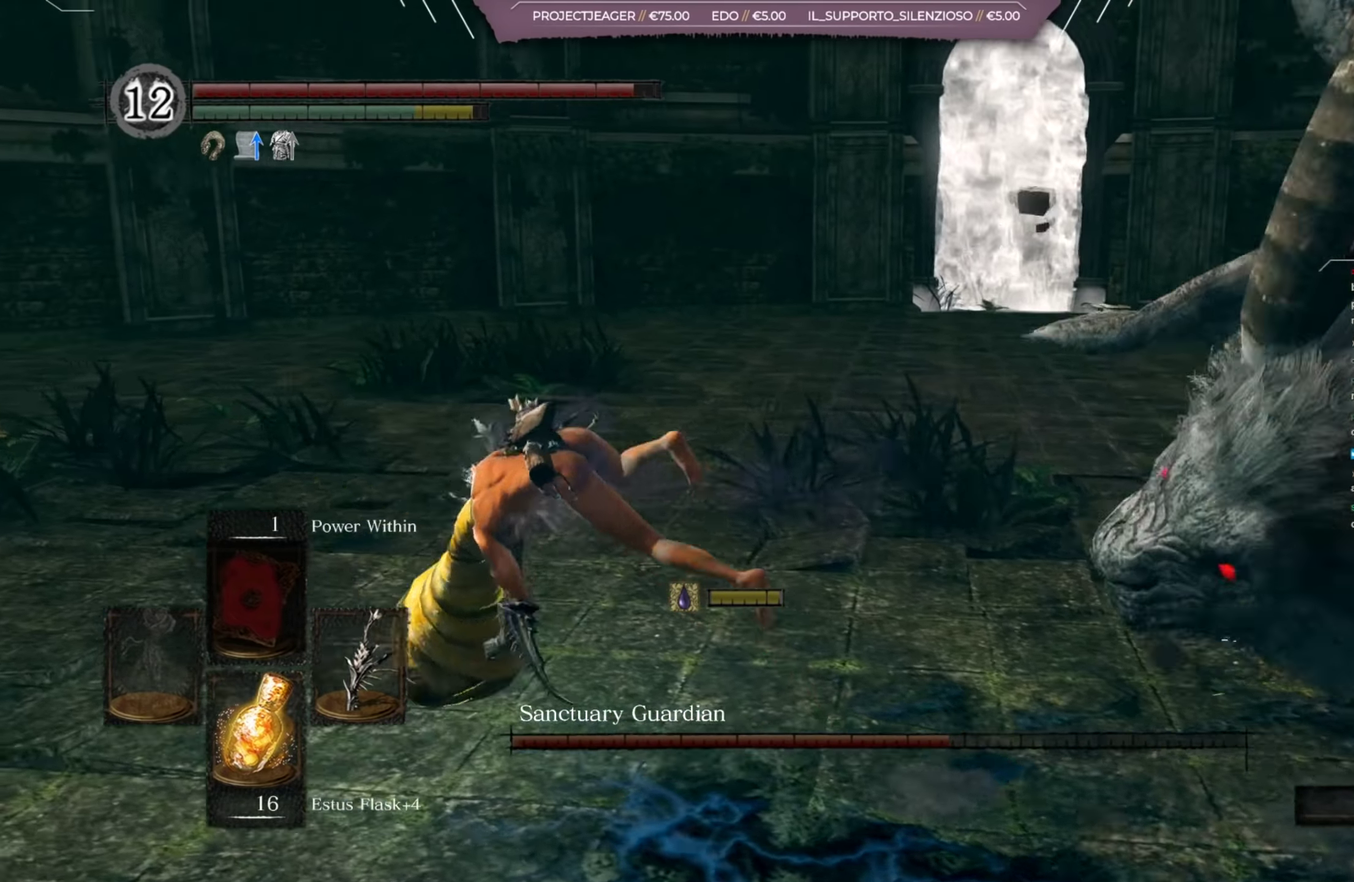
{"dt_ms": 401, "buttons": ["B"], "left_stick": "left", "right_stick": "center", "button_events": [[234, "B", "down"], [334, "B", "up"], [401, "B", "down"]]}
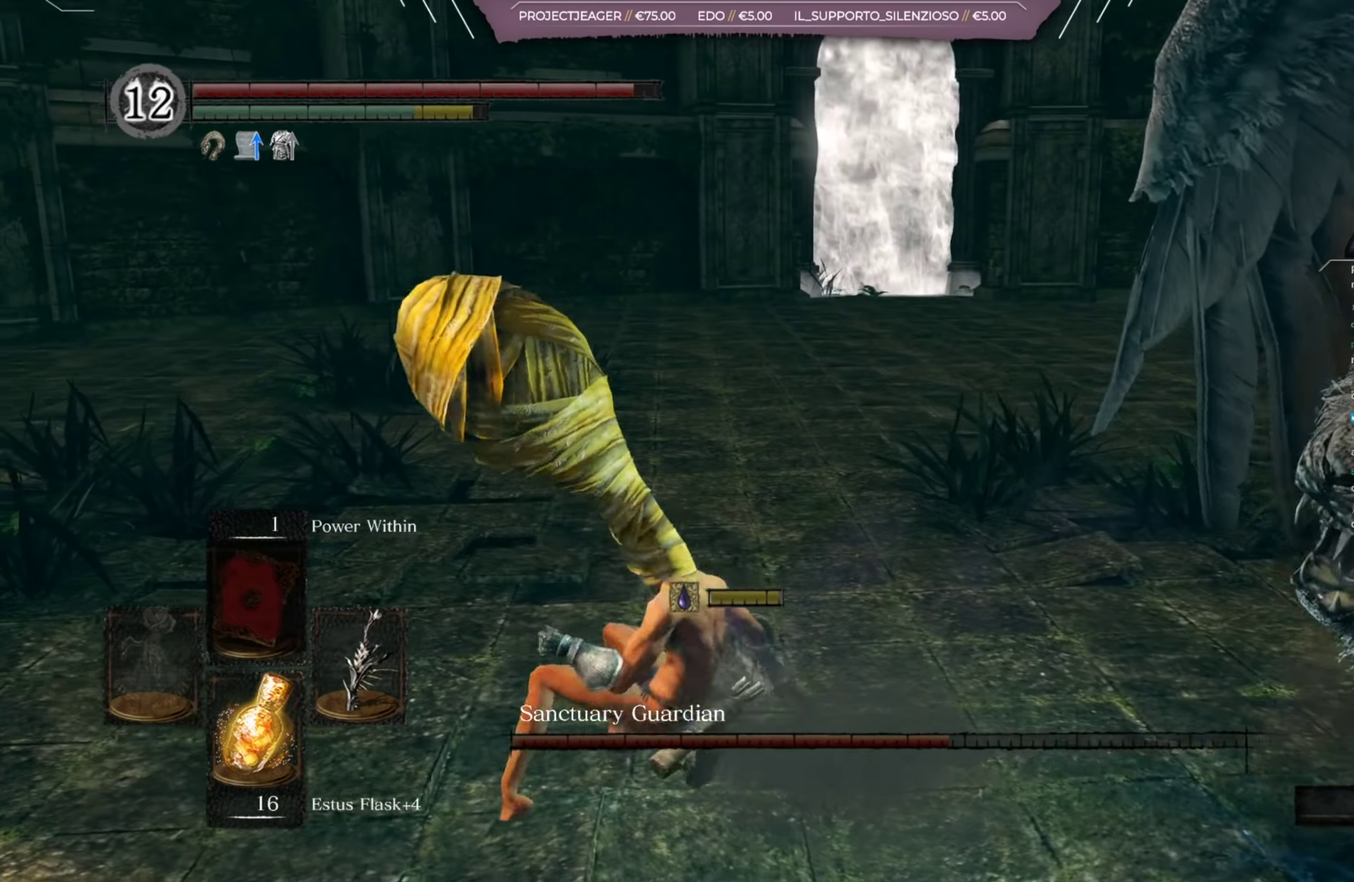
{"dt_ms": 700, "buttons": [], "left_stick": "left", "right_stick": "center", "button_events": [[33, "B", "up"]]}
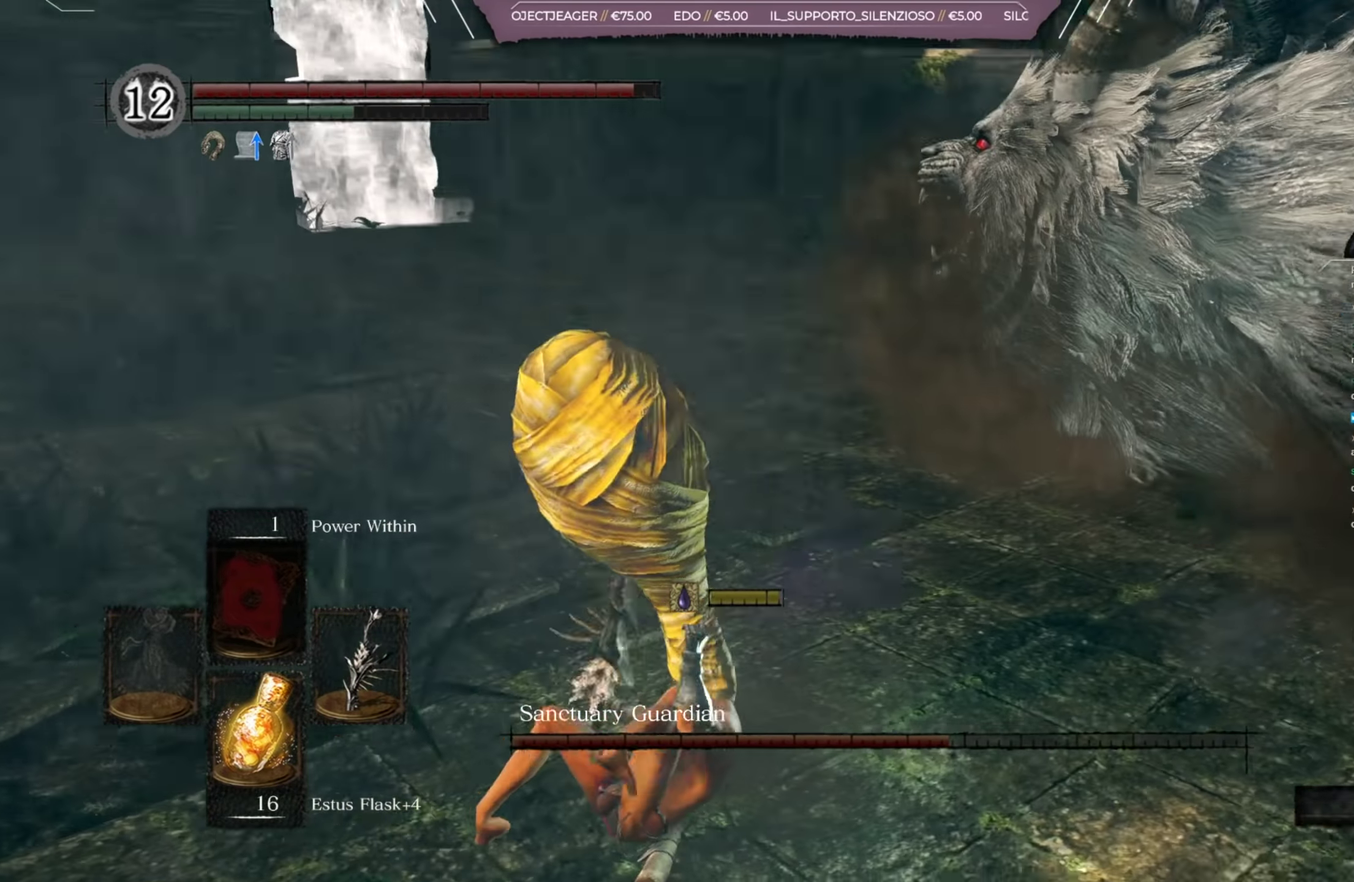
{"dt_ms": 384, "buttons": [], "left_stick": "left", "right_stick": "right", "button_events": [[117, "B", "down"], [167, "B", "up"]]}
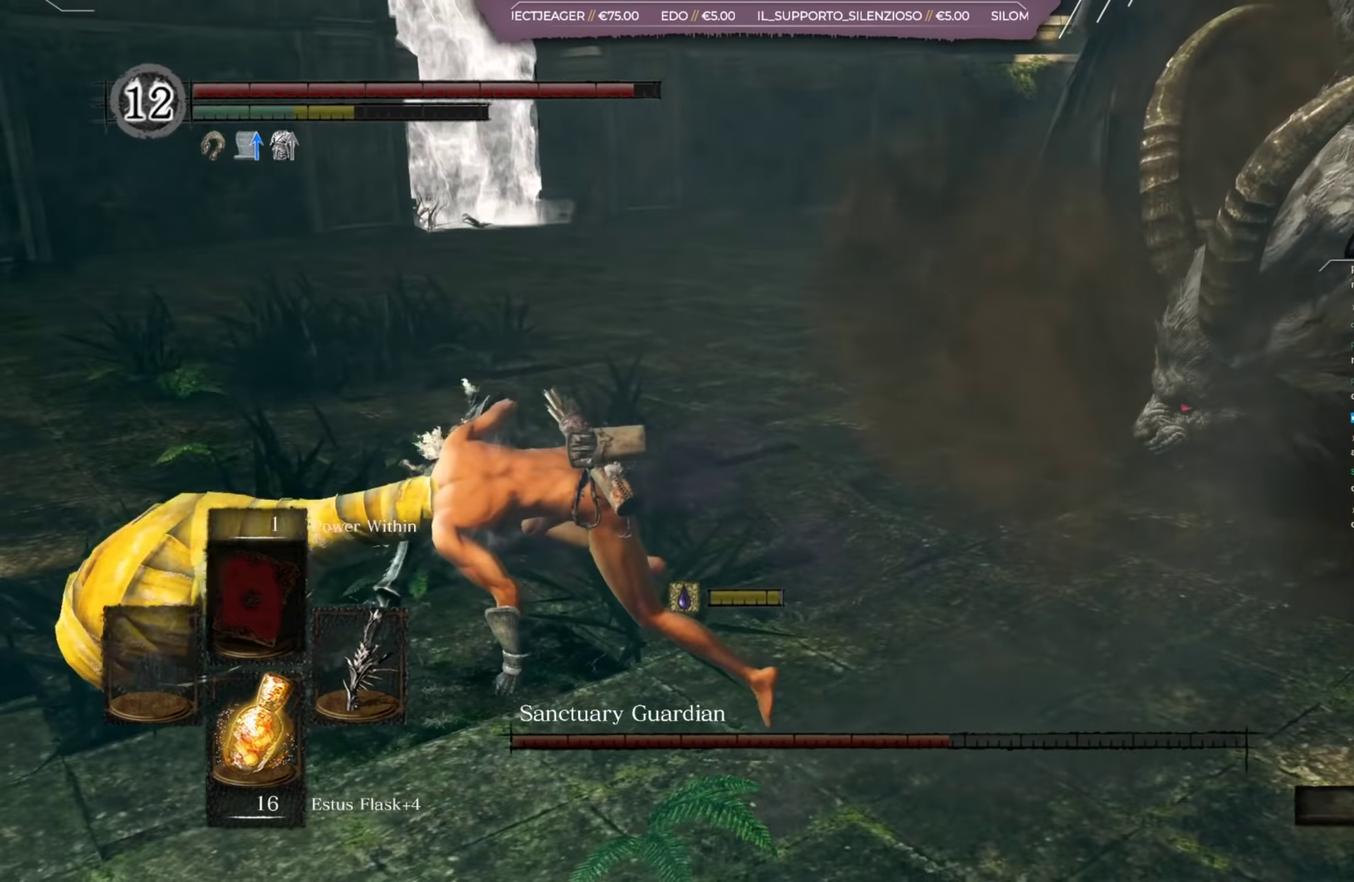
{"dt_ms": 417, "buttons": [], "left_stick": "down-left", "right_stick": "center", "button_events": []}
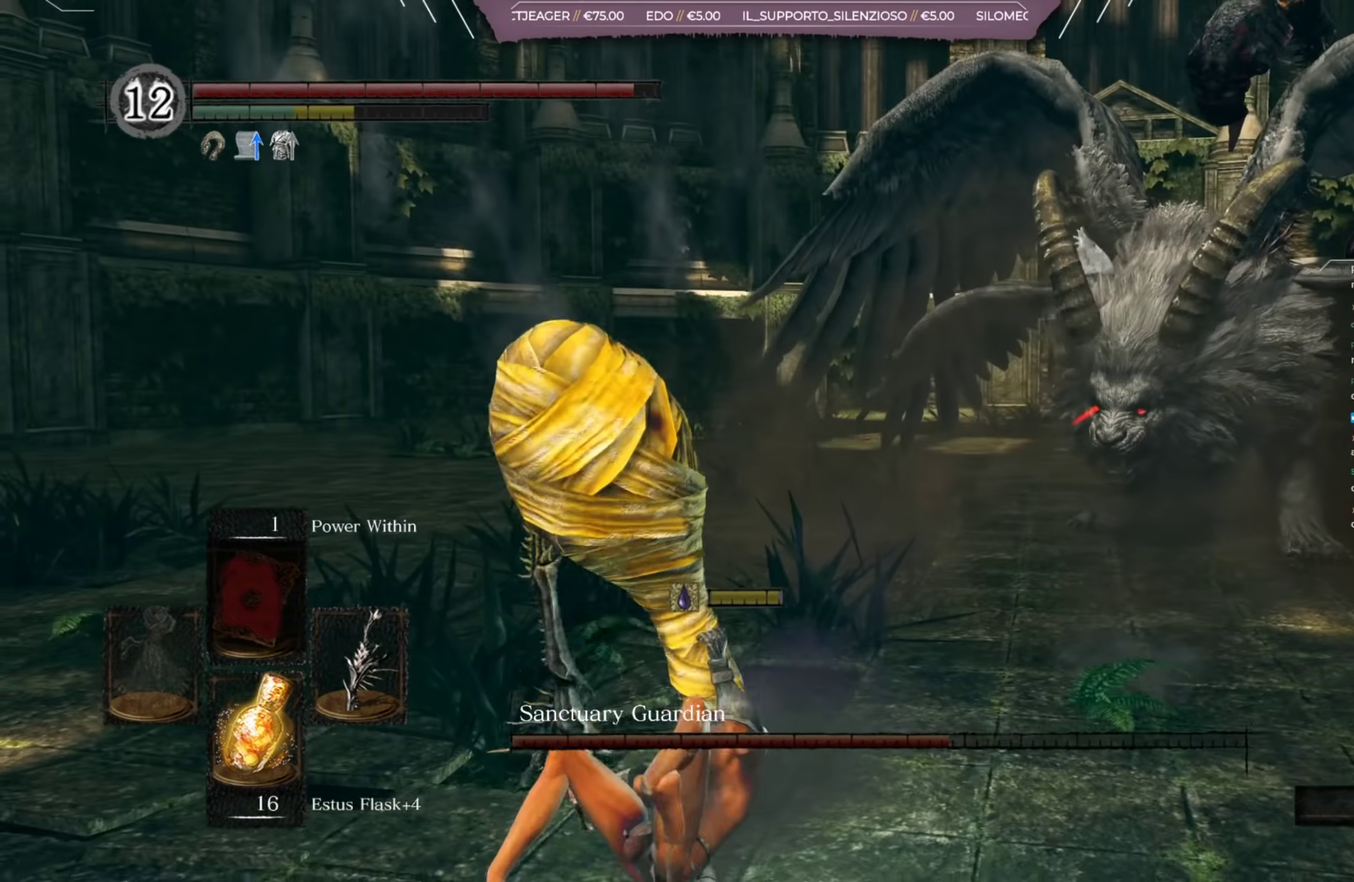
{"dt_ms": 401, "buttons": [], "left_stick": "left", "right_stick": "right", "button_events": []}
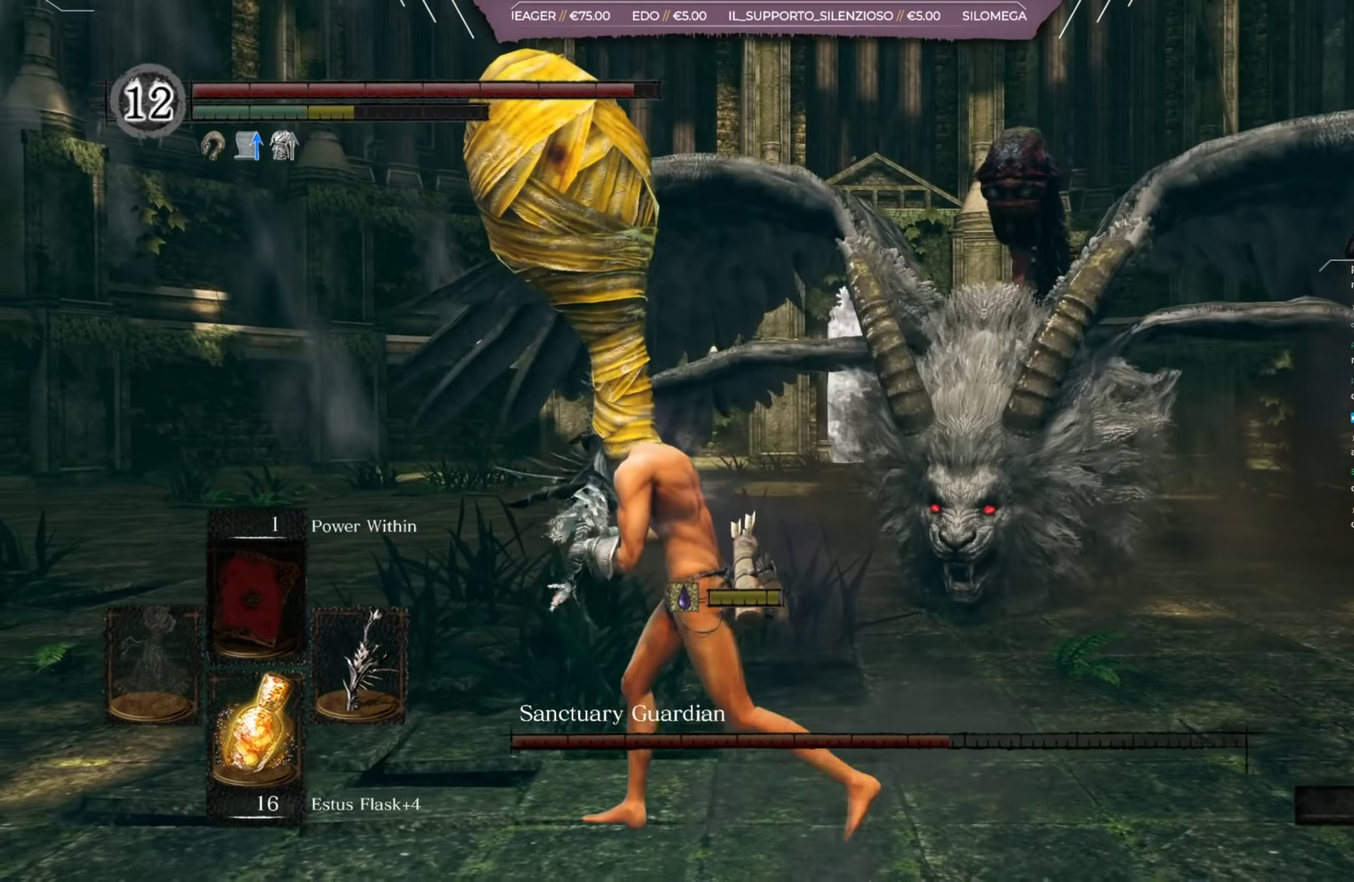
{"dt_ms": 600, "buttons": ["B"], "left_stick": "left", "right_stick": "center", "button_events": [[550, "B", "down"]]}
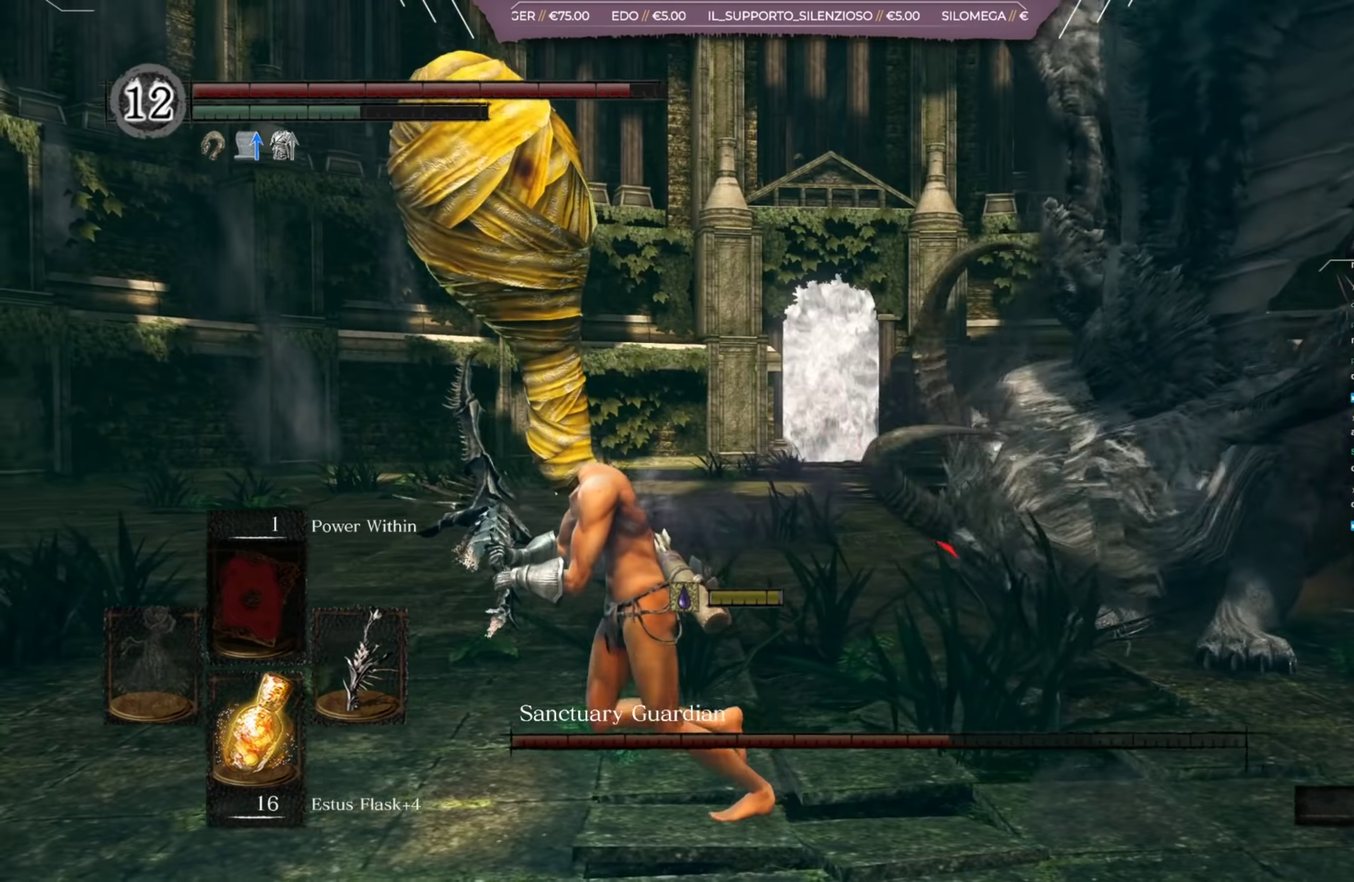
{"dt_ms": 401, "buttons": [], "left_stick": "left", "right_stick": "right", "button_events": [[50, "B", "up"]]}
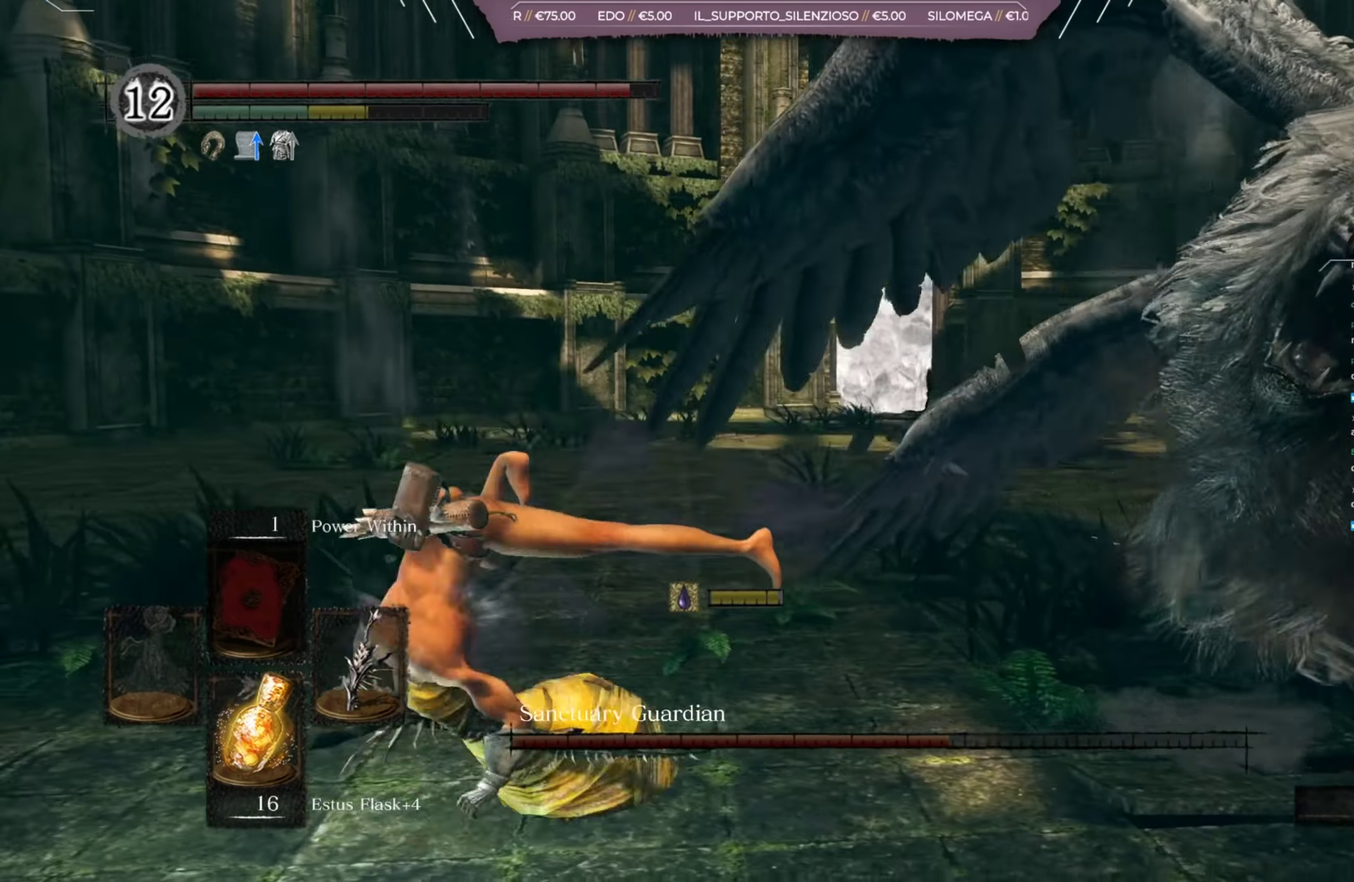
{"dt_ms": 401, "buttons": [], "left_stick": "left", "right_stick": "center", "button_events": [[268, "B", "down"], [351, "B", "up"]]}
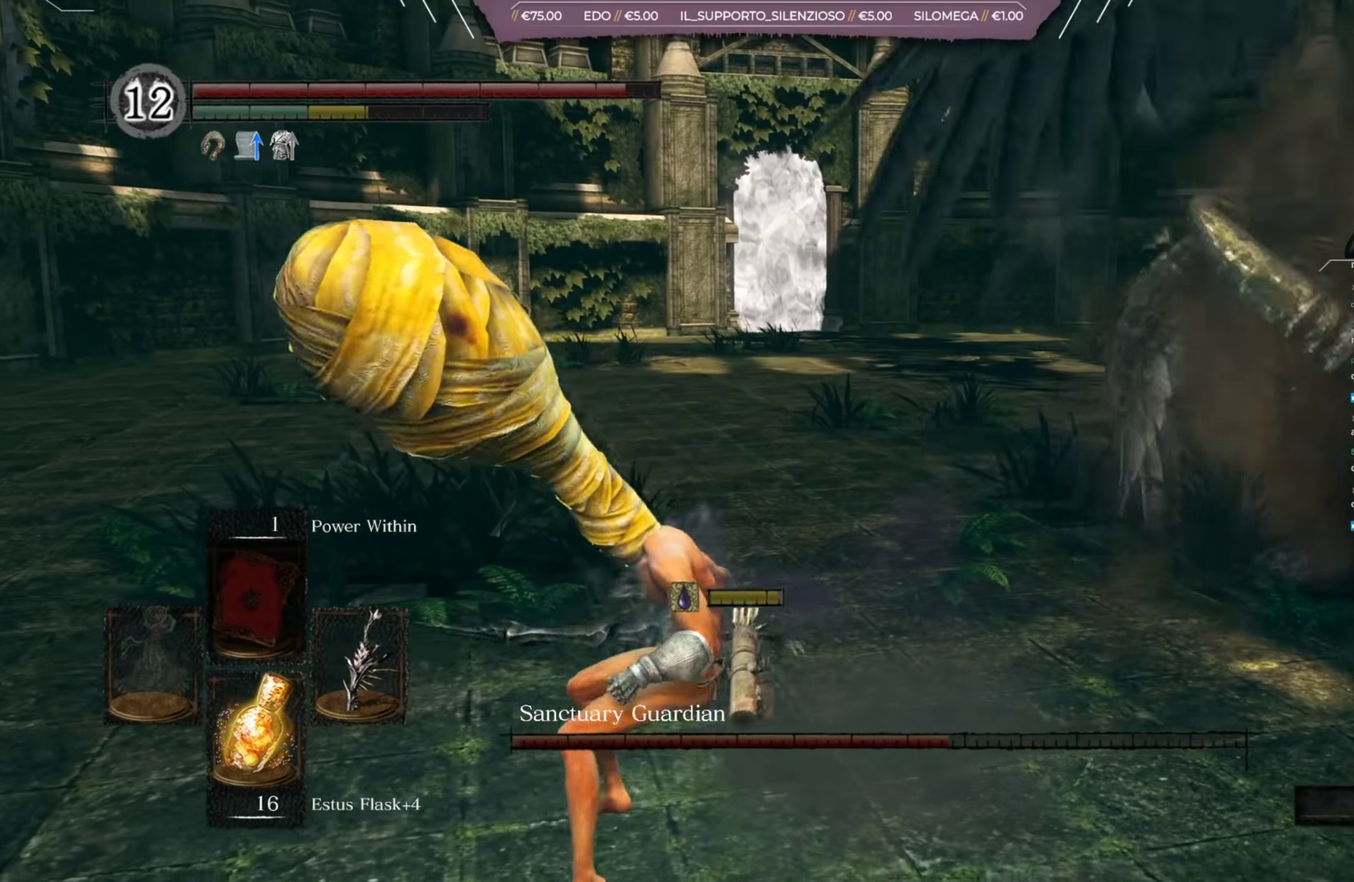
{"dt_ms": 400, "buttons": [], "left_stick": "left", "right_stick": "right", "button_events": []}